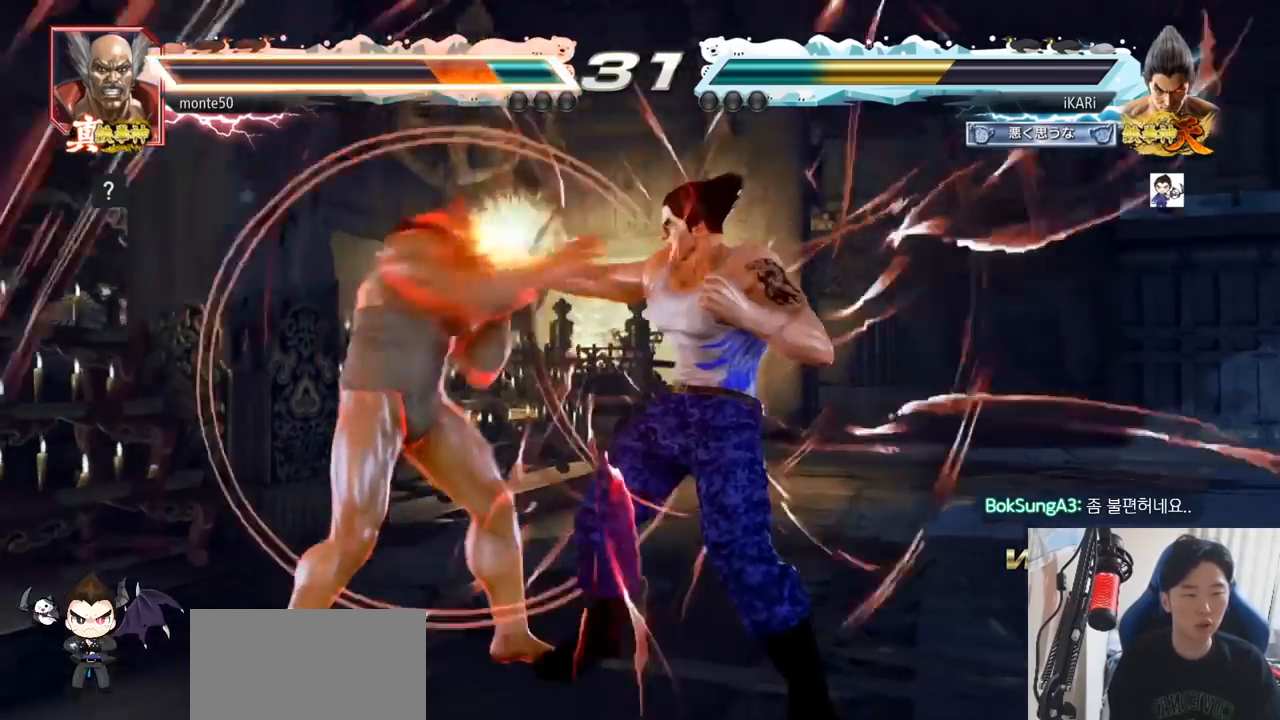
Gameplay with a controller (arcade stick); each line is a JSON object with the inputs held at the frame after it. "events" lists button and stick changes between this image and that frame as [ms after this image, input, new state], when the widget could be followed in between. Not read: L3 R3 TRIANGLE.
{"buttons": [], "left_stick": "left", "events": [[300, "left_stick", "left"], [417, "CIRCLE", "down"], [467, "CIRCLE", "up"]]}
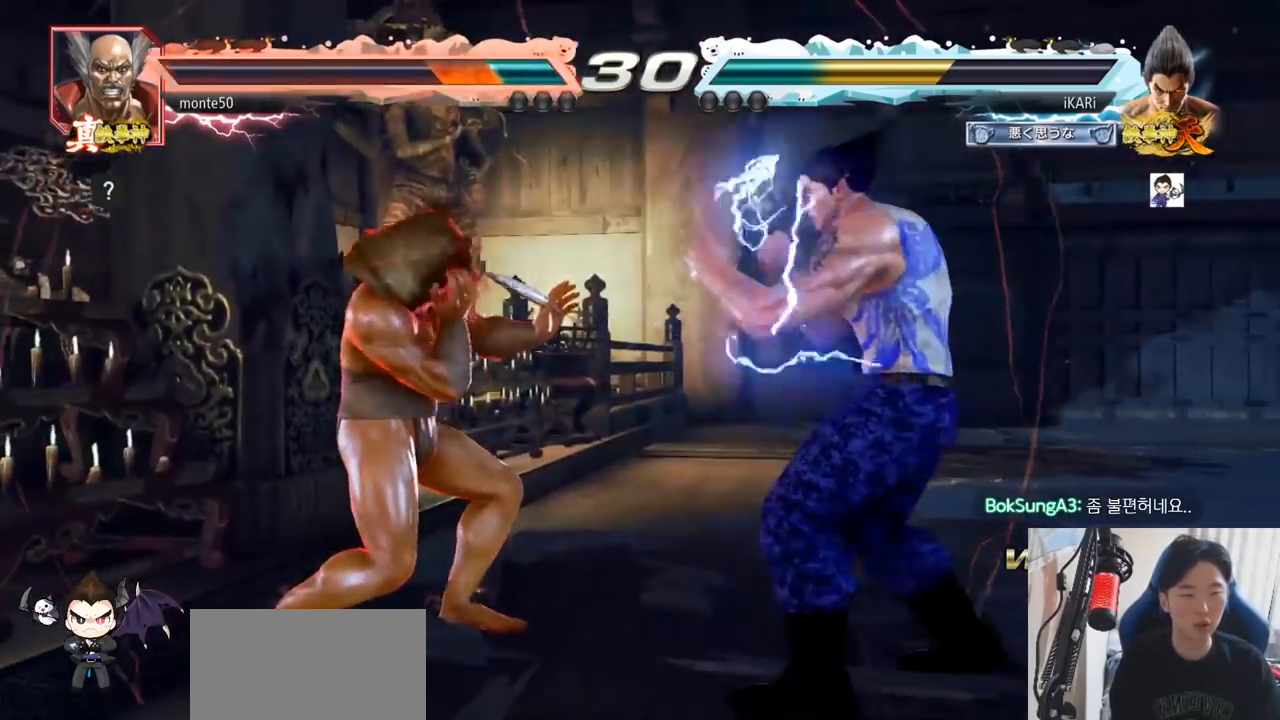
{"buttons": [], "left_stick": "right", "events": [[333, "left_stick", "center"], [417, "left_stick", "right"]]}
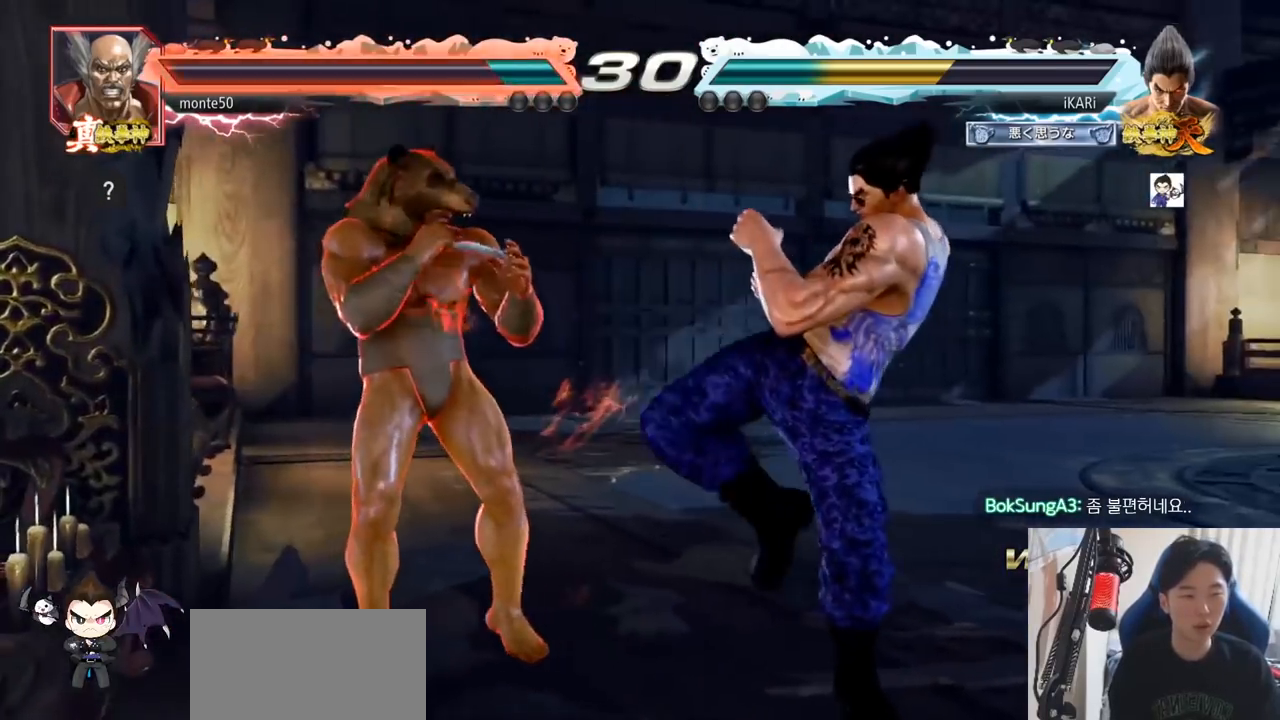
{"buttons": [], "left_stick": "right", "events": [[33, "left_stick", "down-right"], [450, "left_stick", "center"], [501, "left_stick", "right"]]}
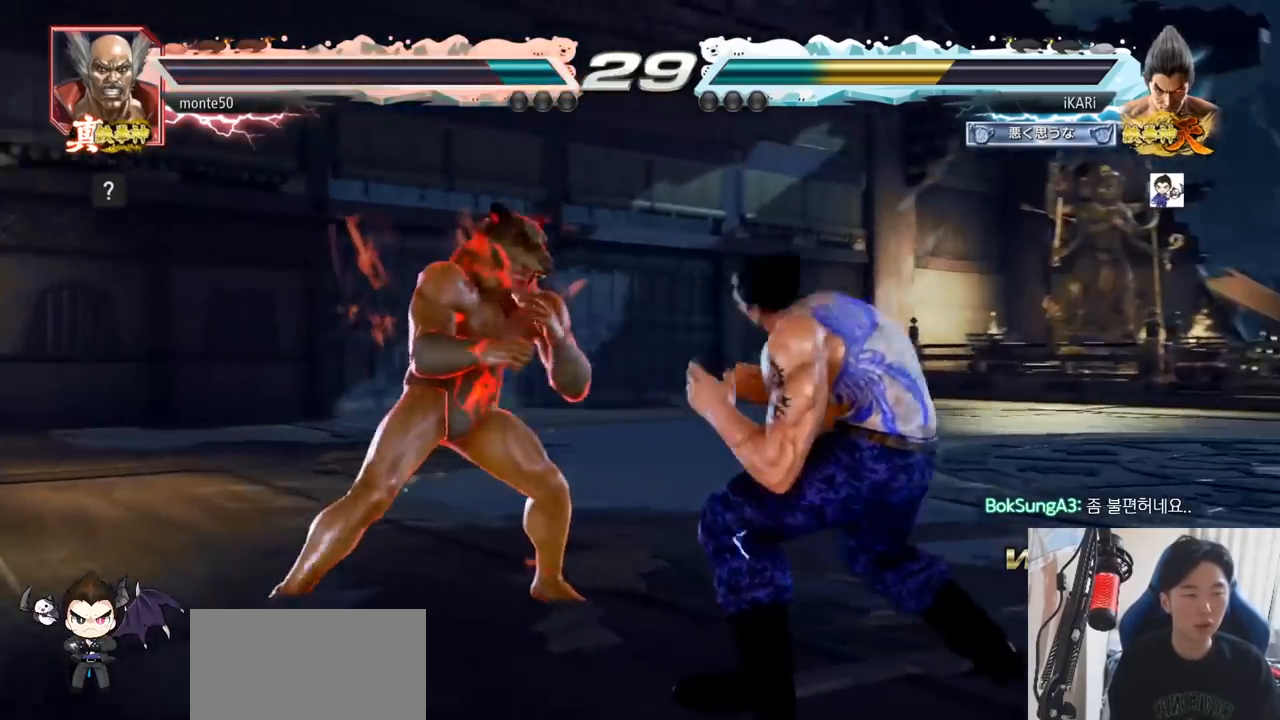
{"buttons": [], "left_stick": "center", "events": [[483, "left_stick", "center"]]}
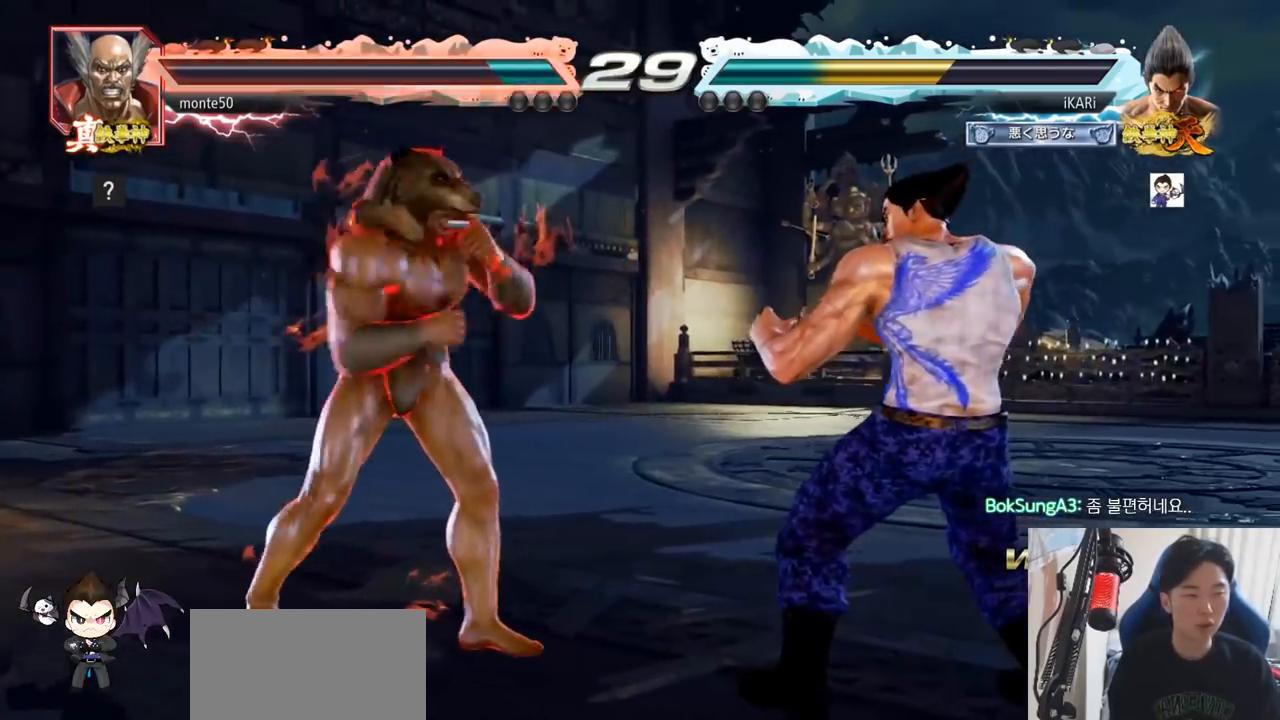
{"buttons": [], "left_stick": "center"}